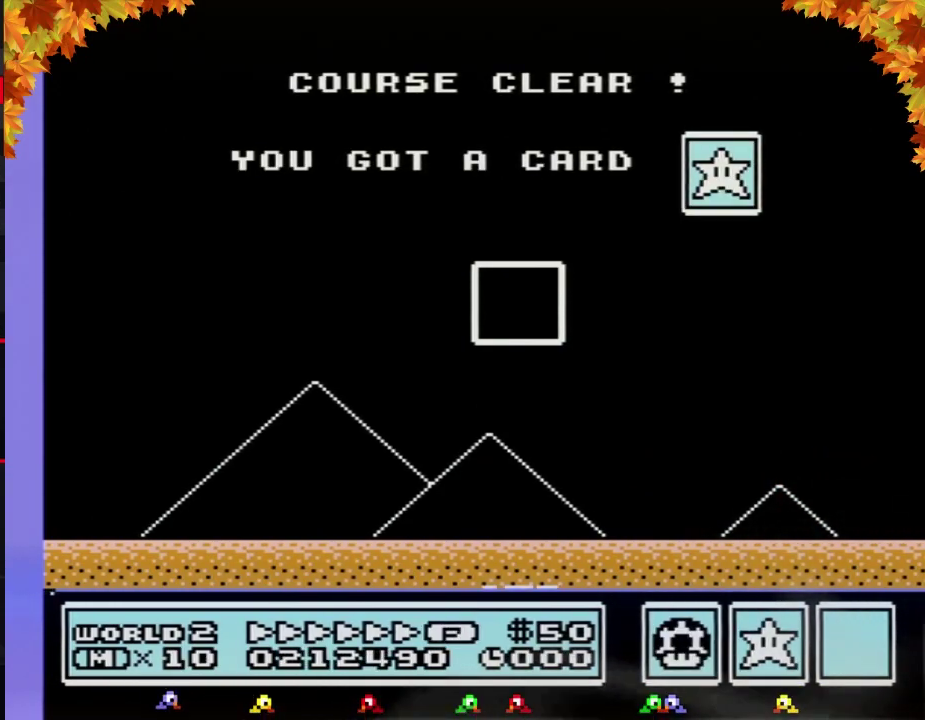
Gameplay with a controller (Nintendo layout); each line is a JSON object with the inputs held at the frame after it (dt_ms = milliseconds from this image to that frame). "events" lists button and stick changes between this image and that frame as [ms after this image, input, new state], when the widget could be followed in between. Not read: L3 R3.
{"dt_ms": 500, "buttons": [], "events": [[50, "A", "down"], [117, "A", "up"], [367, "A", "down"], [467, "A", "up"]]}
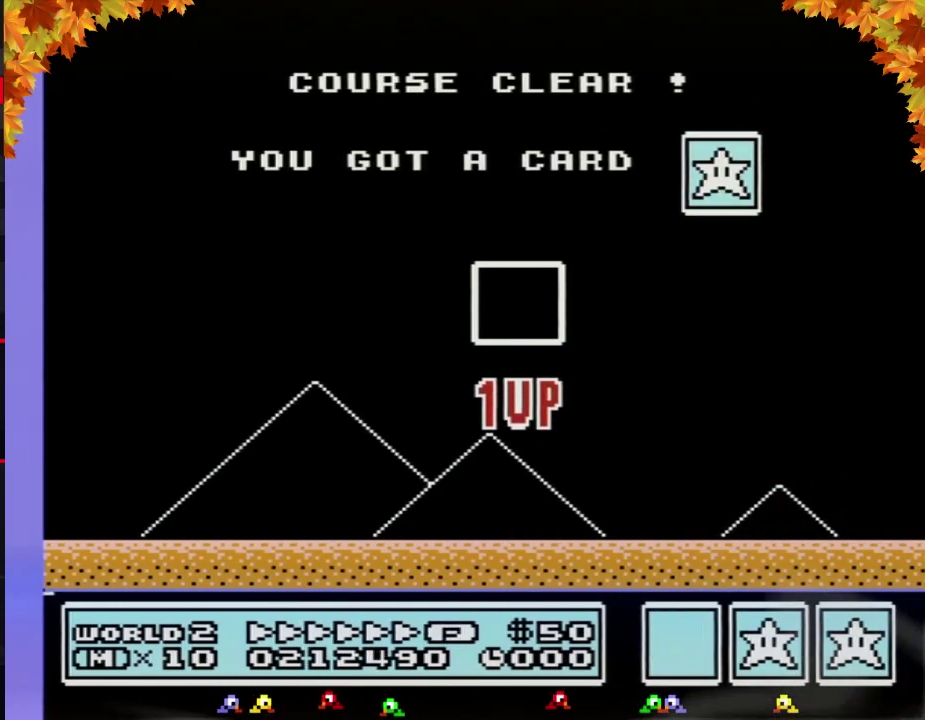
{"dt_ms": 500, "buttons": ["A"], "events": [[17, "A", "down"], [83, "A", "up"], [333, "A", "down"], [367, "A", "up"], [500, "A", "down"]]}
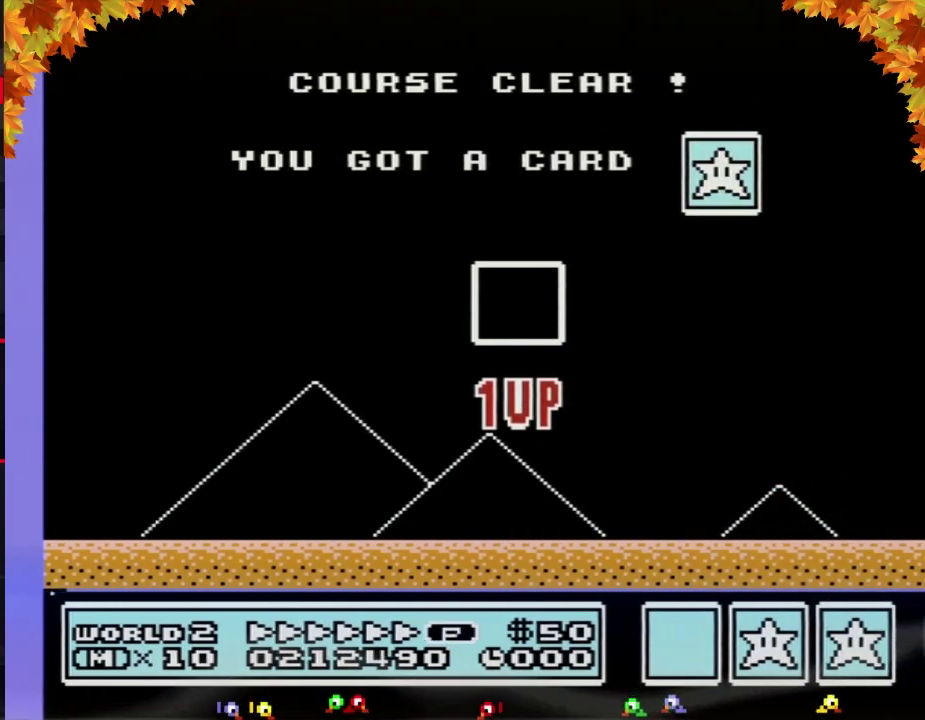
{"dt_ms": 500, "buttons": [], "events": [[33, "A", "up"], [83, "A", "down"], [150, "A", "up"], [267, "A", "down"], [300, "A", "up"], [400, "A", "down"], [467, "A", "up"]]}
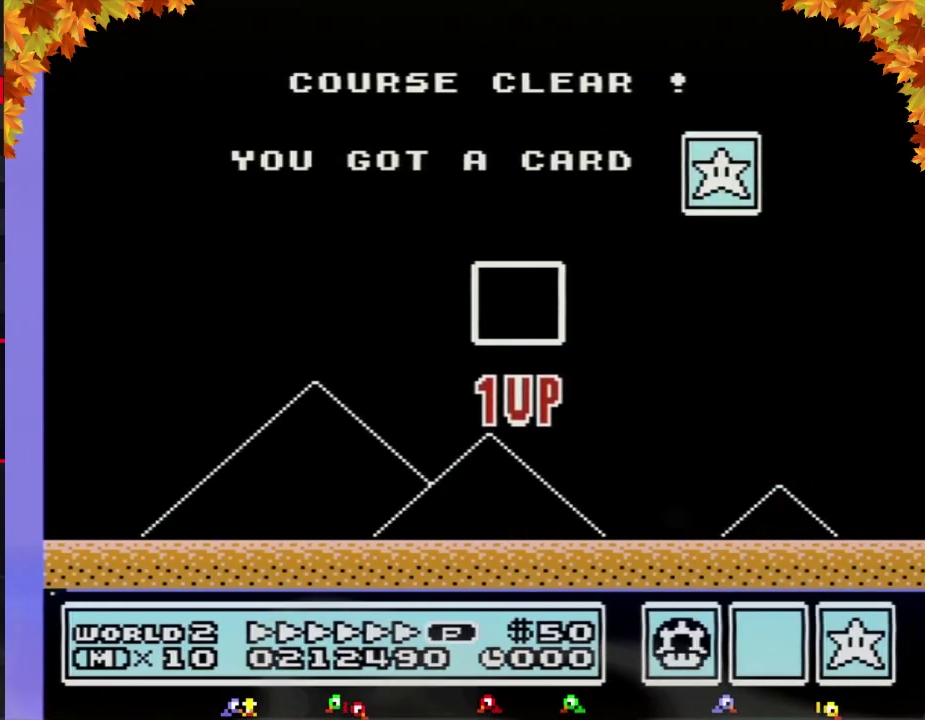
{"dt_ms": 500, "buttons": [], "events": [[50, "A", "down"], [117, "A", "up"], [183, "A", "down"], [267, "A", "up"], [333, "A", "down"], [400, "A", "up"]]}
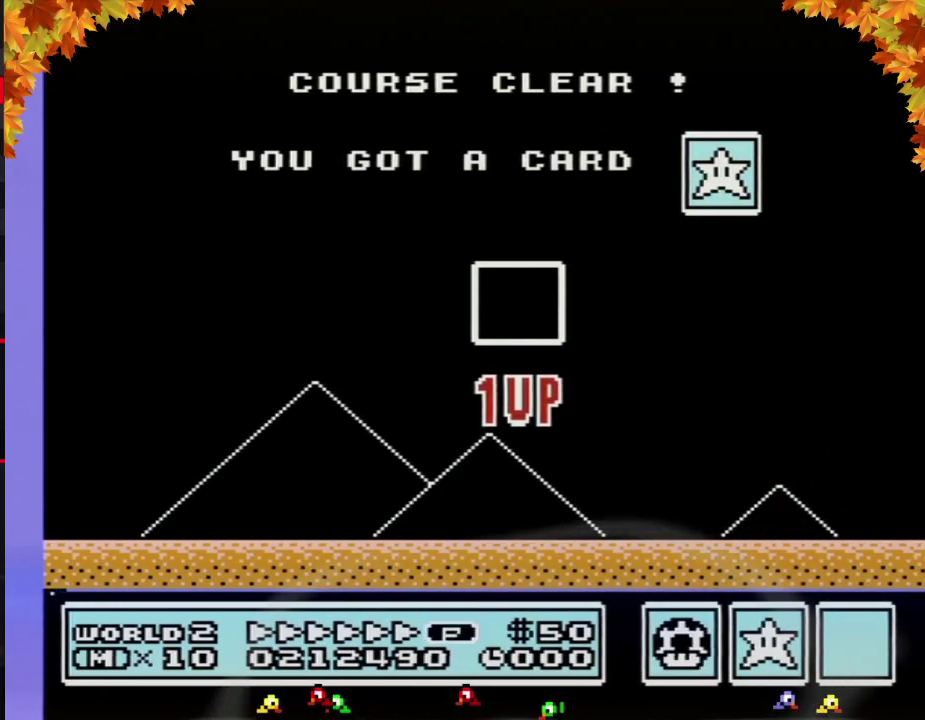
{"dt_ms": 500, "buttons": [], "events": [[267, "A", "down"], [333, "A", "up"]]}
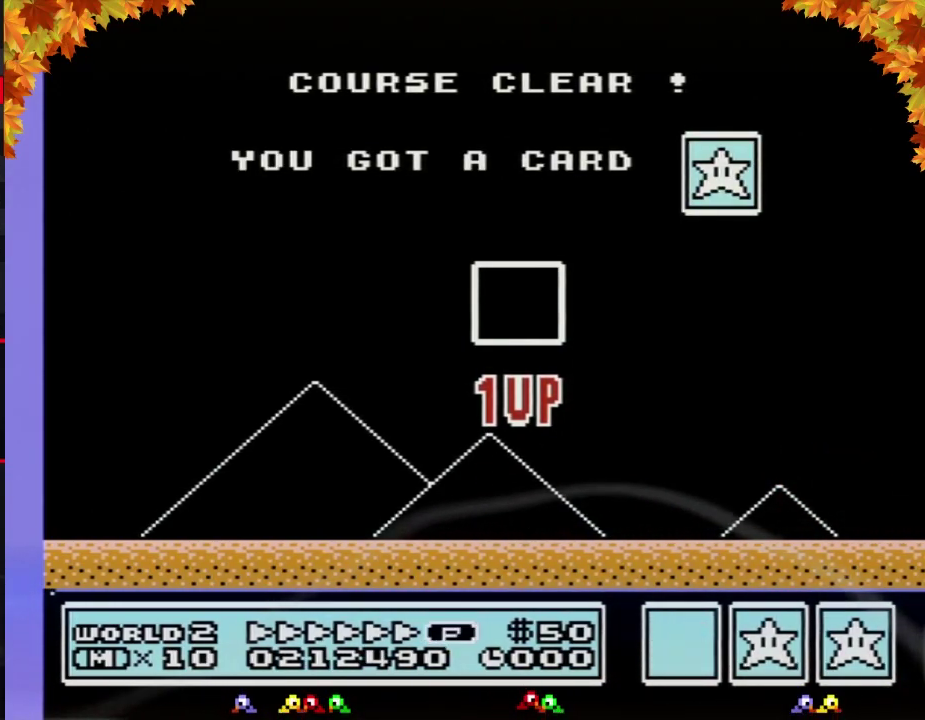
{"dt_ms": 500, "buttons": [], "events": [[50, "A", "down"], [150, "A", "up"]]}
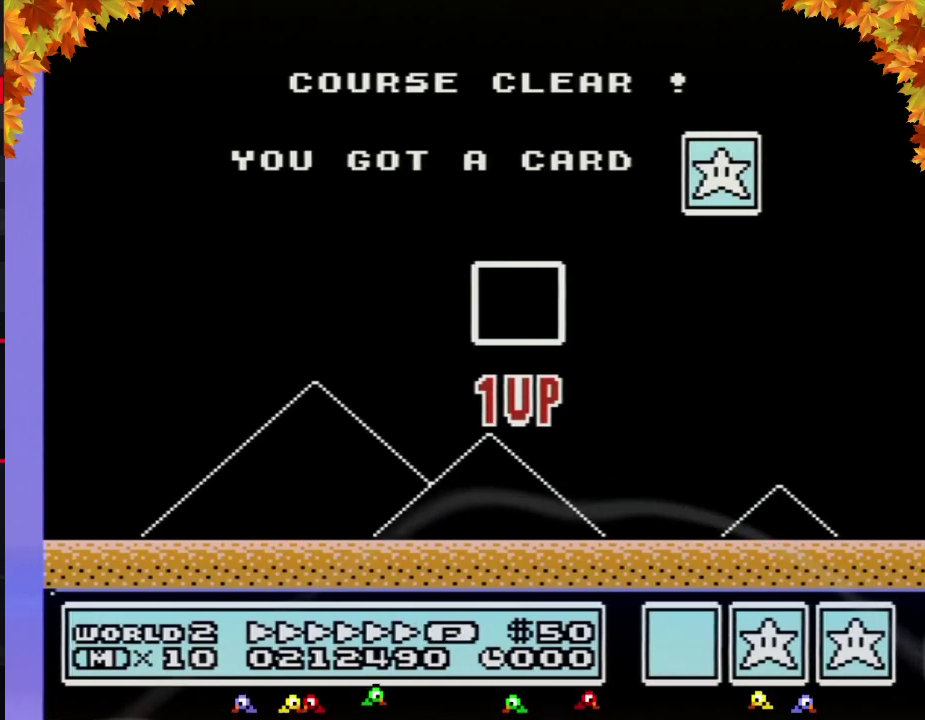
{"dt_ms": 500, "buttons": [], "events": []}
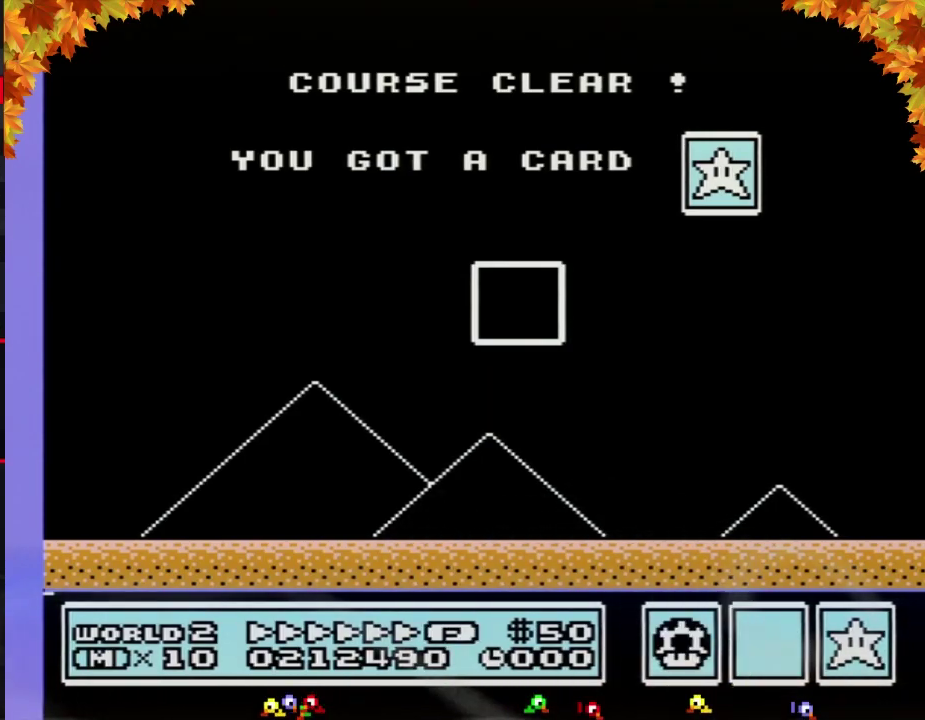
{"dt_ms": 500, "buttons": [], "events": []}
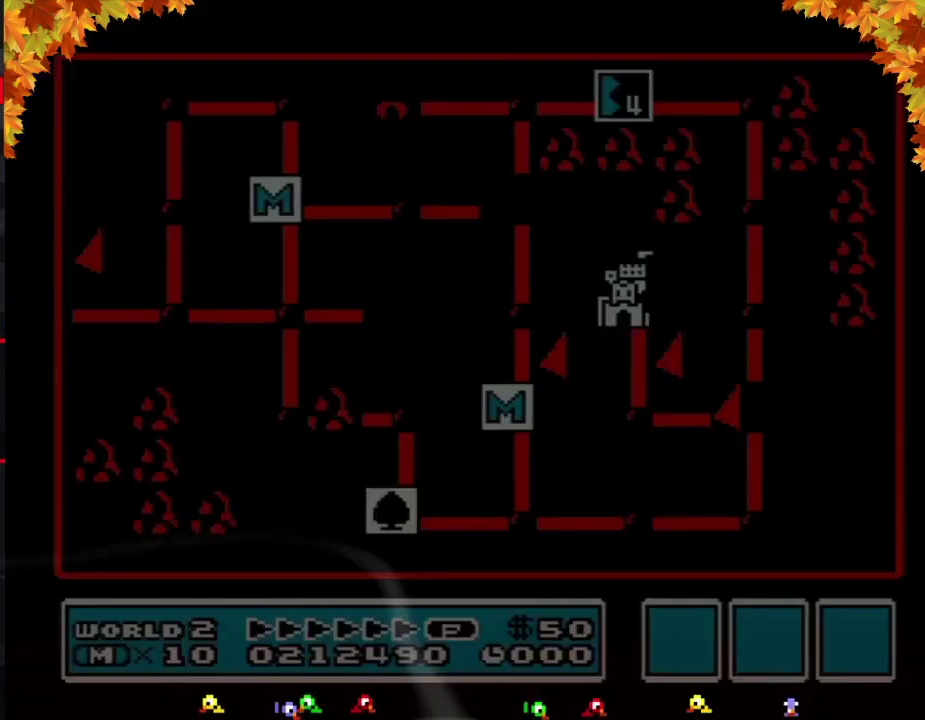
{"dt_ms": 500, "buttons": [], "events": []}
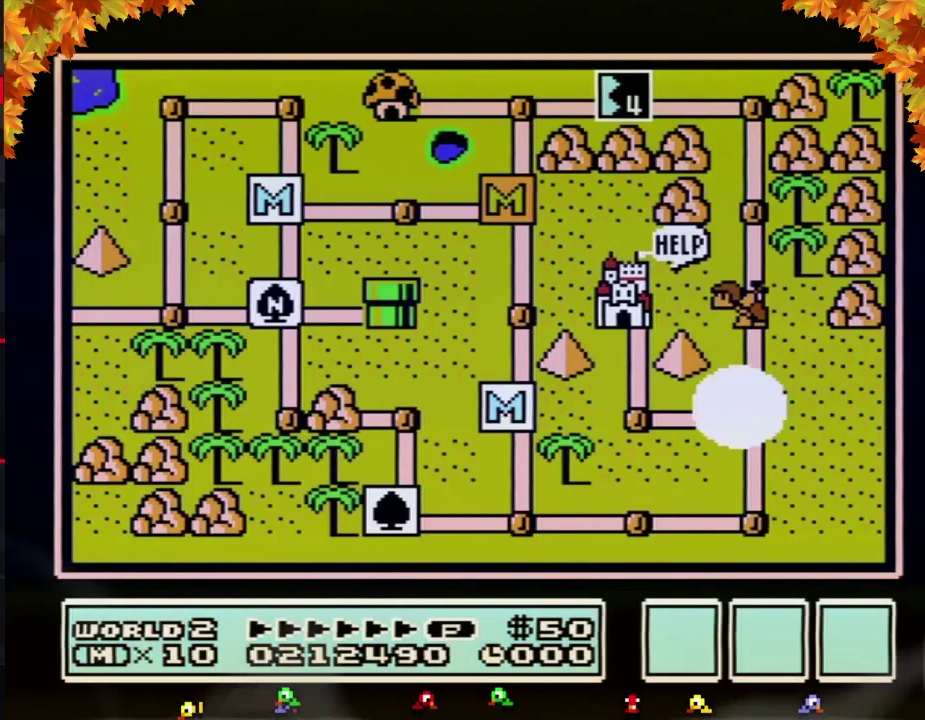
{"dt_ms": 500, "buttons": [], "events": []}
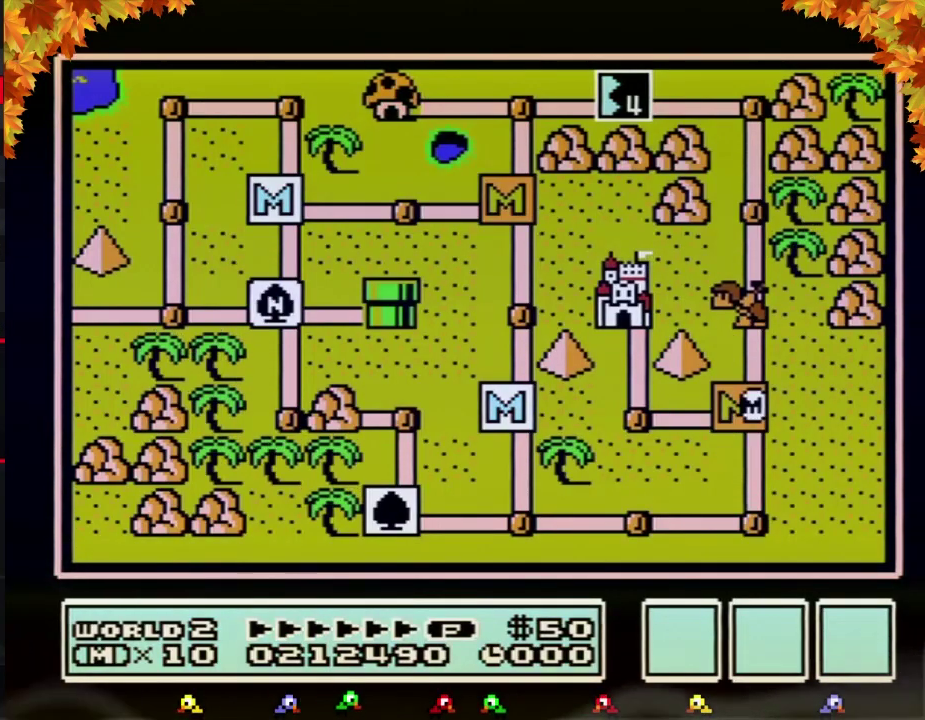
{"dt_ms": 500, "buttons": ["DPAD_UP"], "events": [[150, "DPAD_UP", "down"]]}
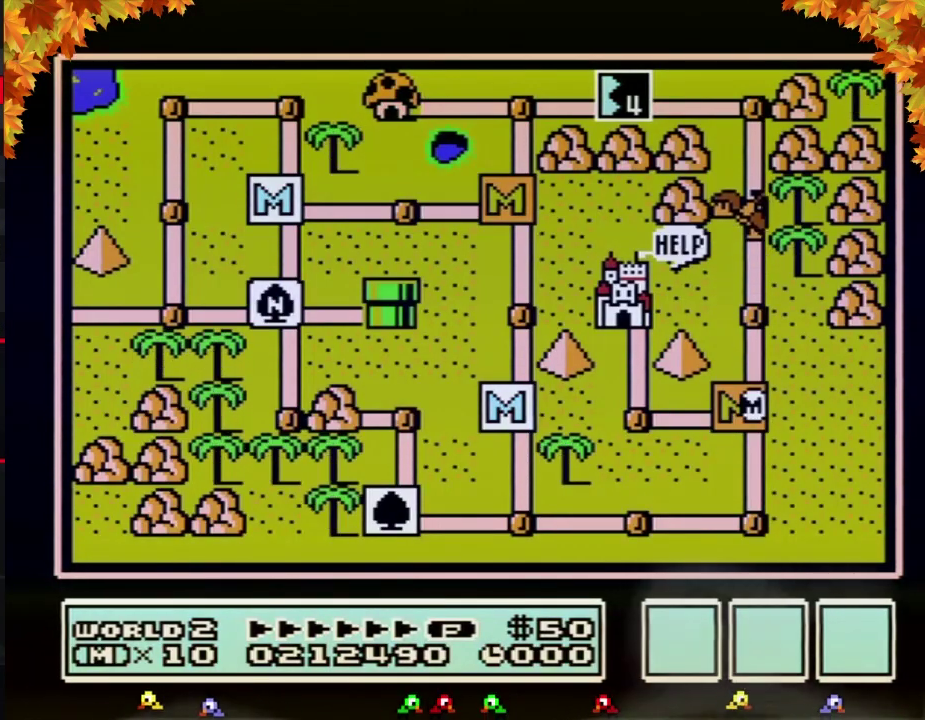
{"dt_ms": 500, "buttons": ["DPAD_UP"], "events": []}
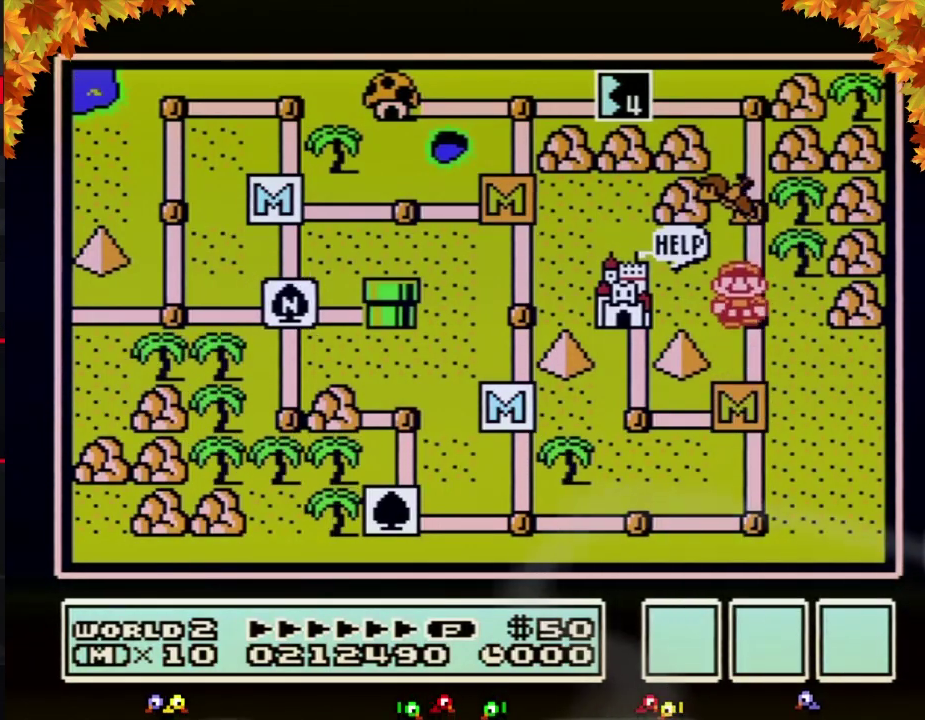
{"dt_ms": 500, "buttons": ["DPAD_UP"], "events": [[83, "DPAD_UP", "up"], [150, "DPAD_UP", "down"]]}
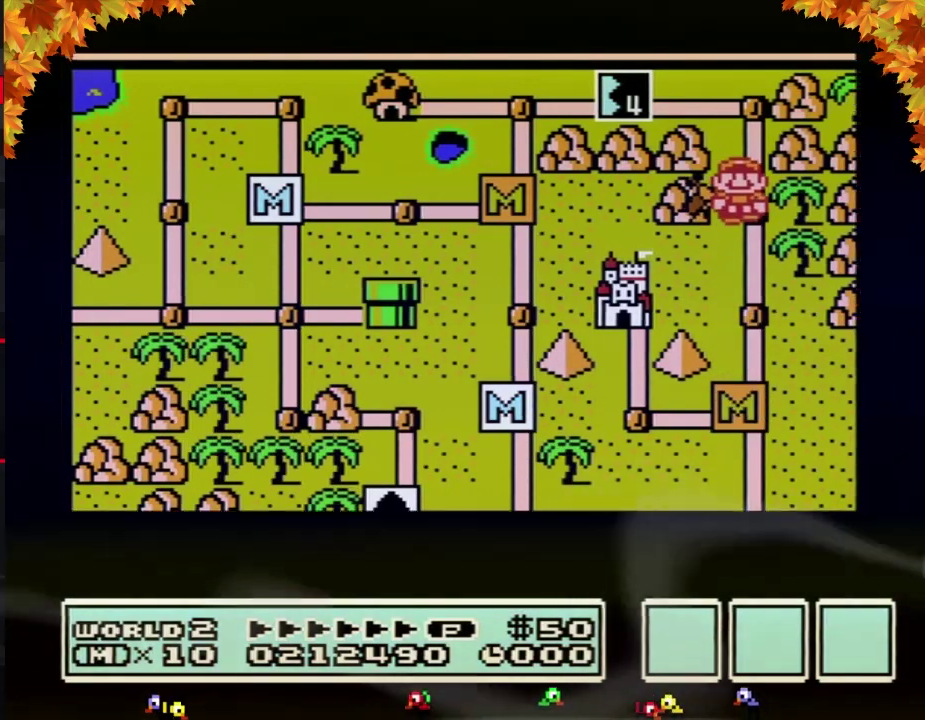
{"dt_ms": 500, "buttons": ["DPAD_UP"], "events": []}
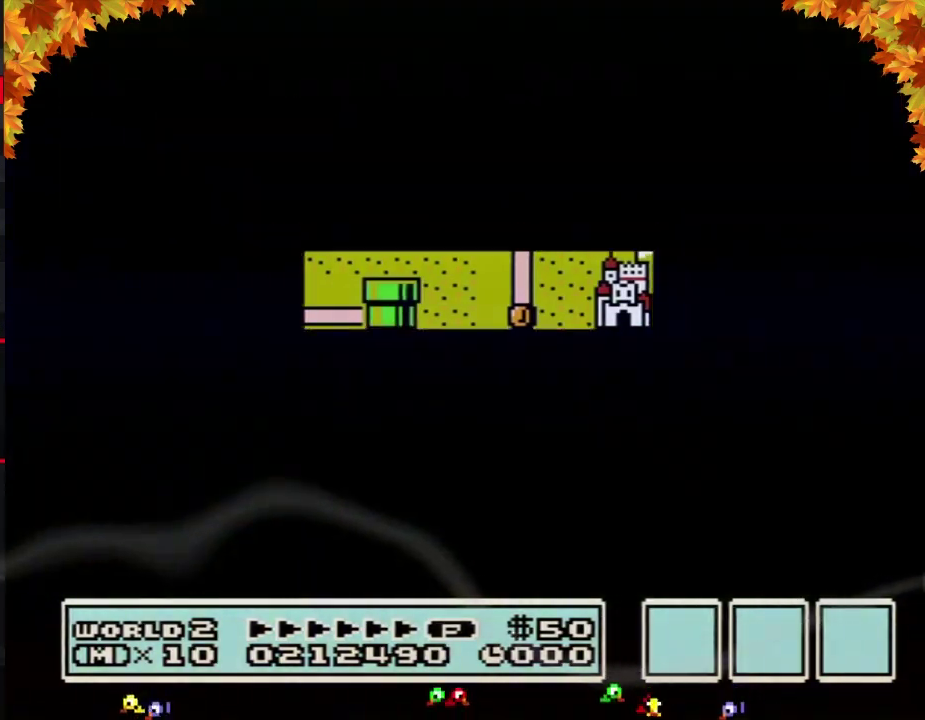
{"dt_ms": 500, "buttons": ["B", "DPAD_RIGHT"], "events": [[383, "DPAD_UP", "up"], [433, "B", "down"], [433, "DPAD_RIGHT", "down"]]}
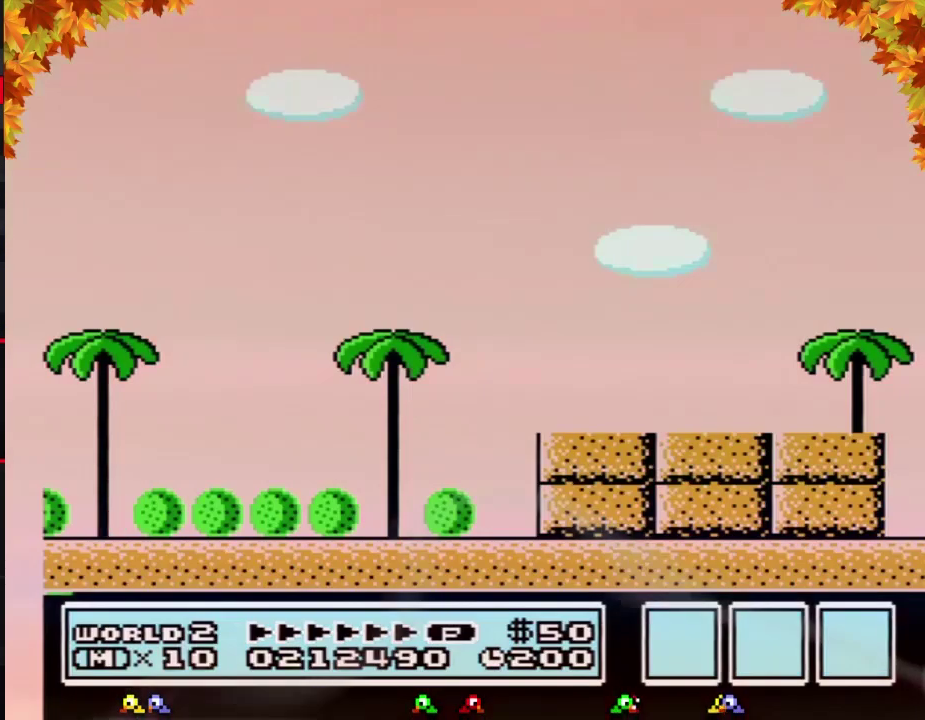
{"dt_ms": 500, "buttons": ["B", "DPAD_RIGHT"], "events": []}
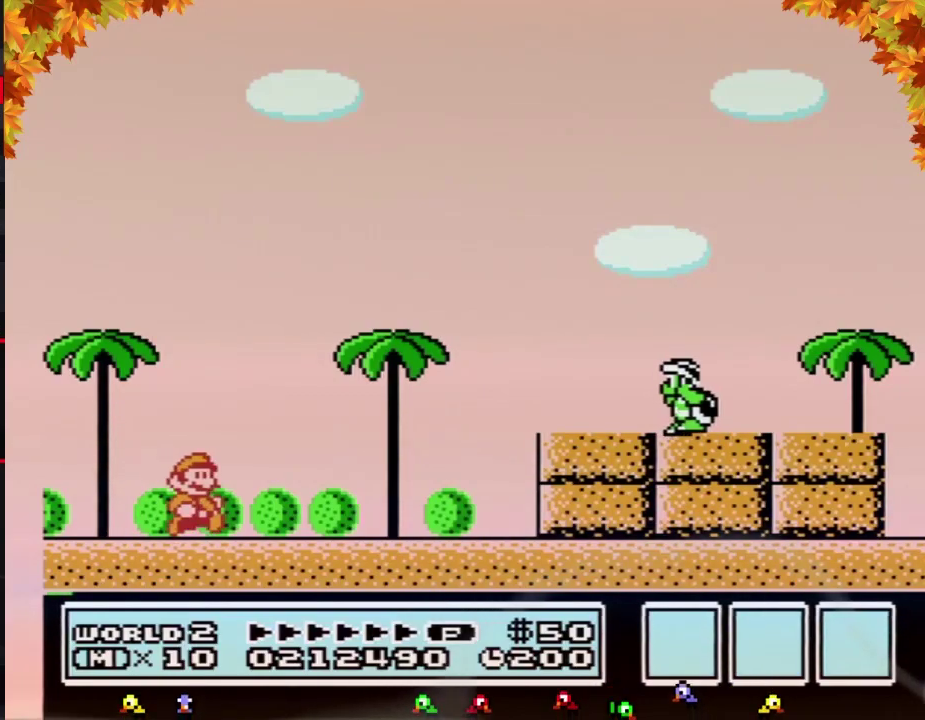
{"dt_ms": 500, "buttons": ["A", "B", "DPAD_RIGHT"], "events": [[433, "A", "down"]]}
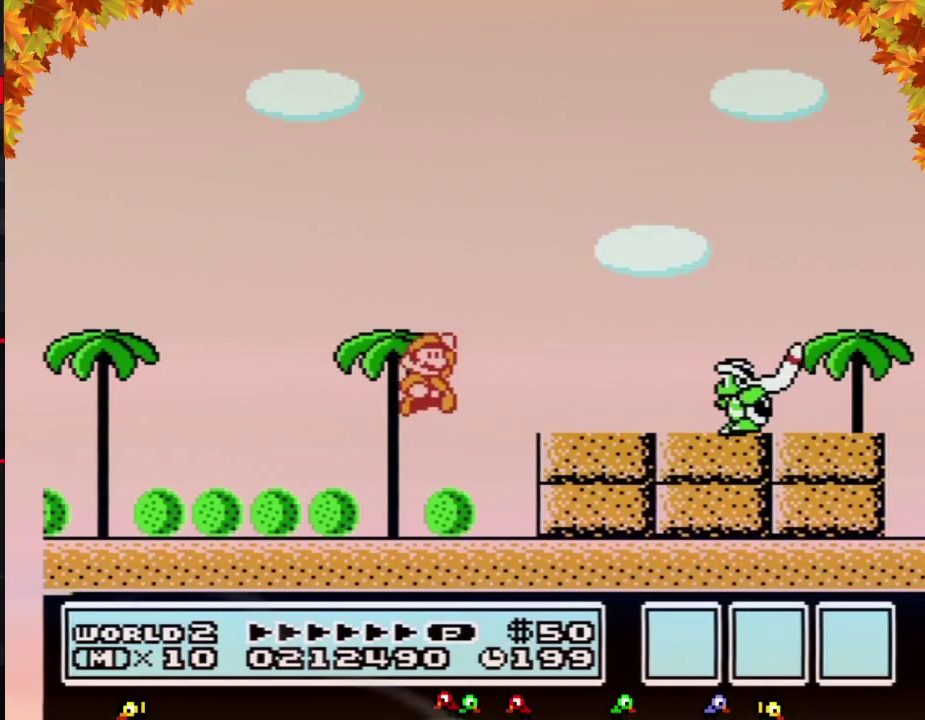
{"dt_ms": 500, "buttons": ["B", "DPAD_LEFT"], "events": [[83, "A", "up"], [117, "B", "up"], [267, "DPAD_RIGHT", "up"], [300, "B", "down"], [367, "DPAD_LEFT", "down"]]}
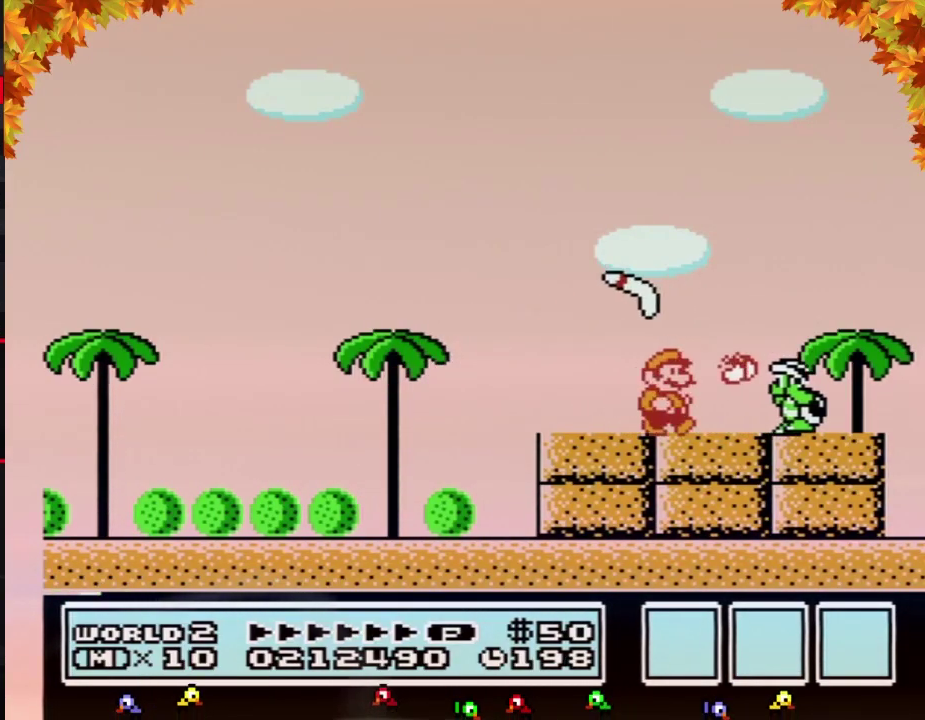
{"dt_ms": 500, "buttons": ["B", "DPAD_LEFT"], "events": [[17, "DPAD_LEFT", "up"], [50, "DPAD_RIGHT", "down"], [117, "A", "down"], [217, "A", "up"], [433, "DPAD_RIGHT", "up"], [467, "DPAD_LEFT", "down"]]}
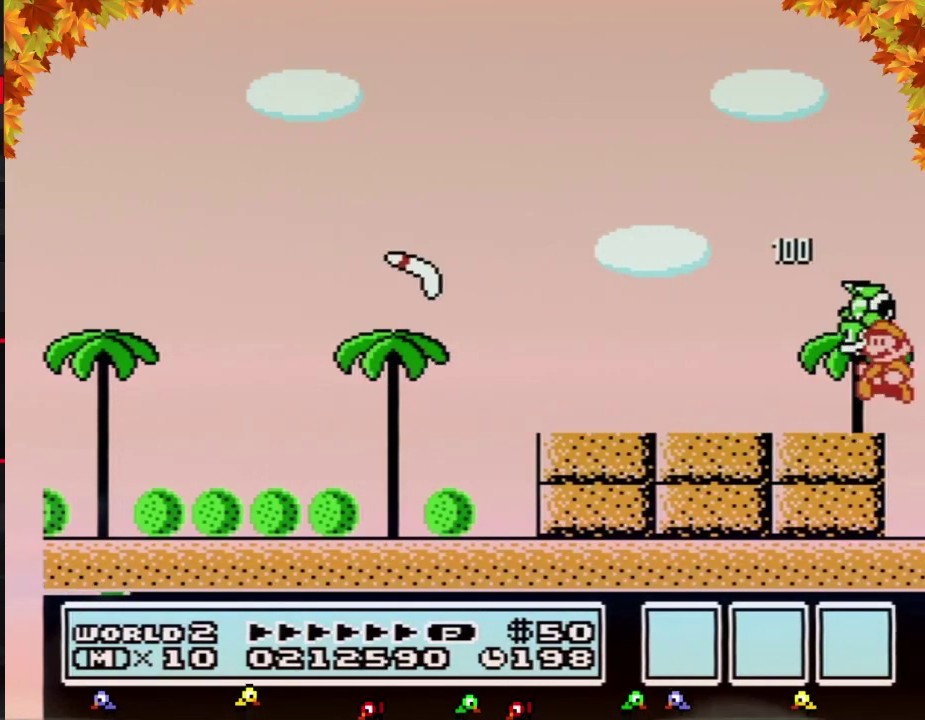
{"dt_ms": 1000, "buttons": ["B"], "events": [[50, "DPAD_LEFT", "up"], [183, "DPAD_DOWN", "down"], [267, "DPAD_DOWN", "up"], [367, "DPAD_DOWN", "down"], [467, "DPAD_DOWN", "up"], [550, "DPAD_DOWN", "down"], [683, "DPAD_DOWN", "up"]]}
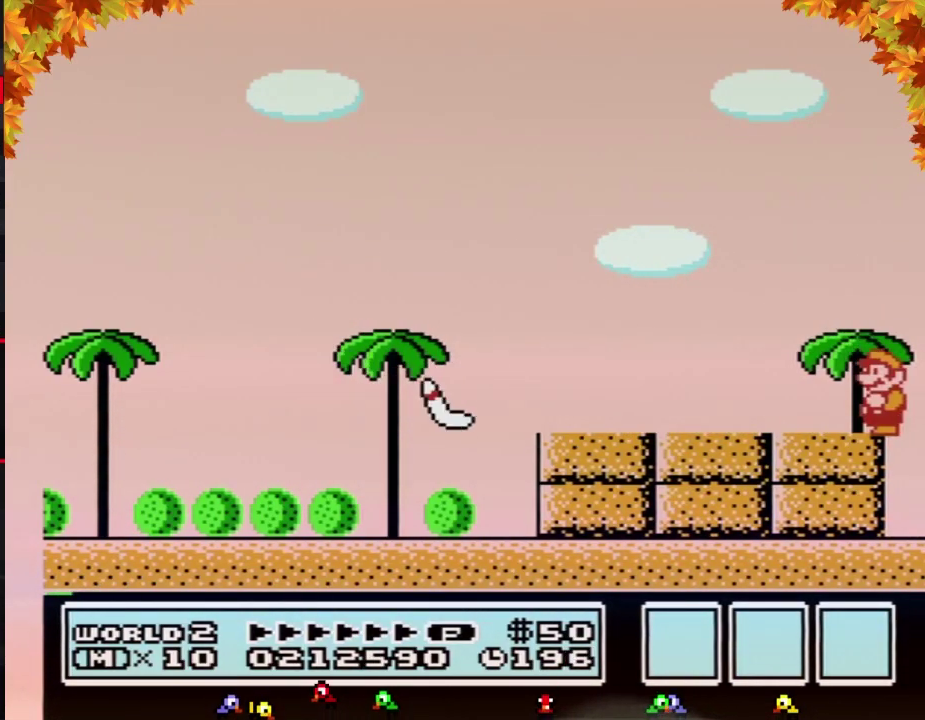
{"dt_ms": 500, "buttons": ["A", "B", "DPAD_LEFT"], "events": [[150, "DPAD_LEFT", "down"], [233, "A", "down"], [233, "DPAD_UP", "down"], [283, "DPAD_UP", "up"]]}
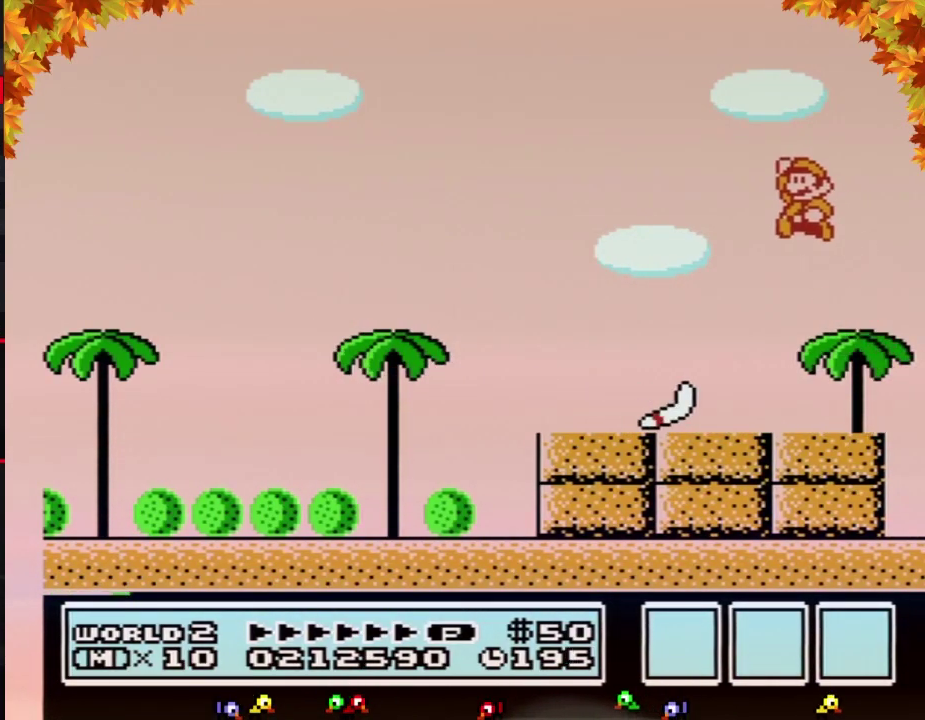
{"dt_ms": 500, "buttons": ["B", "DPAD_LEFT"], "events": [[117, "A", "up"], [117, "DPAD_LEFT", "up"], [483, "DPAD_LEFT", "down"]]}
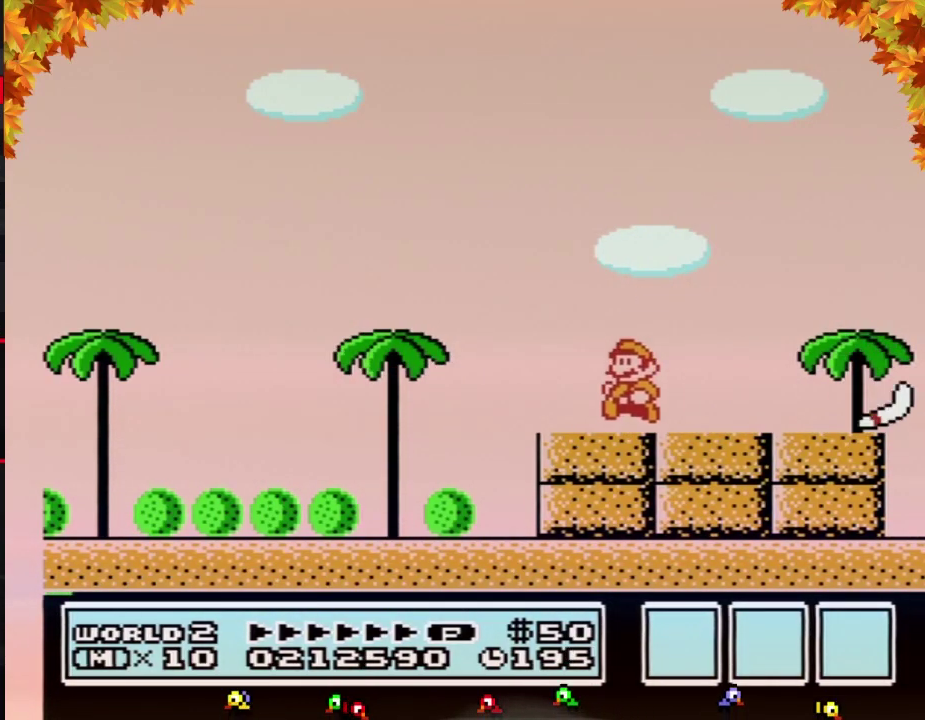
{"dt_ms": 500, "buttons": ["B", "DPAD_LEFT"], "events": []}
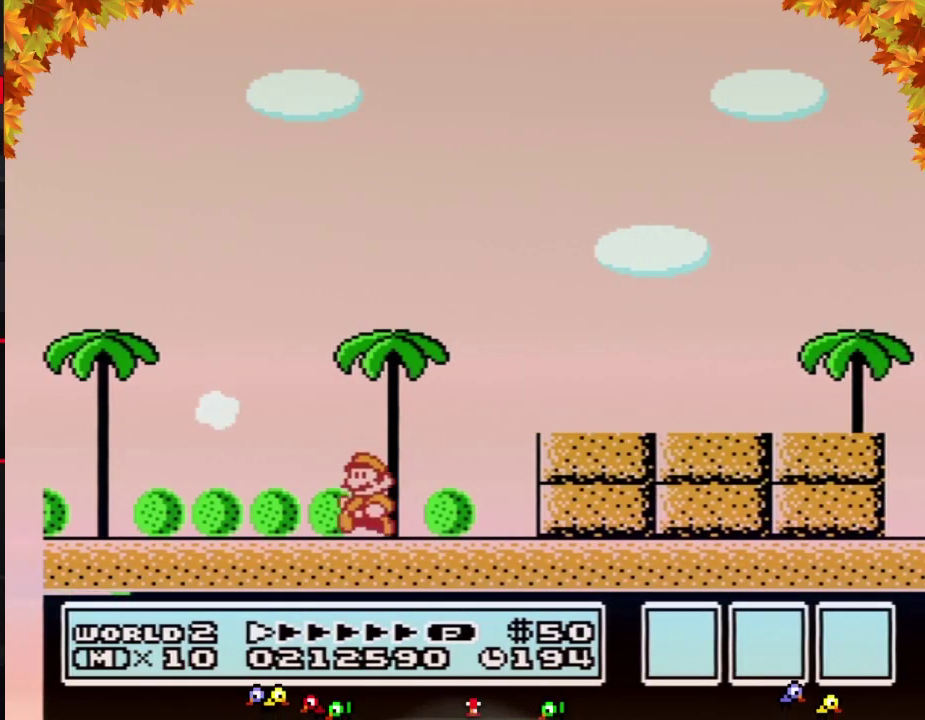
{"dt_ms": 500, "buttons": [], "events": [[183, "A", "down"], [267, "A", "up"], [367, "B", "up"], [483, "DPAD_LEFT", "up"]]}
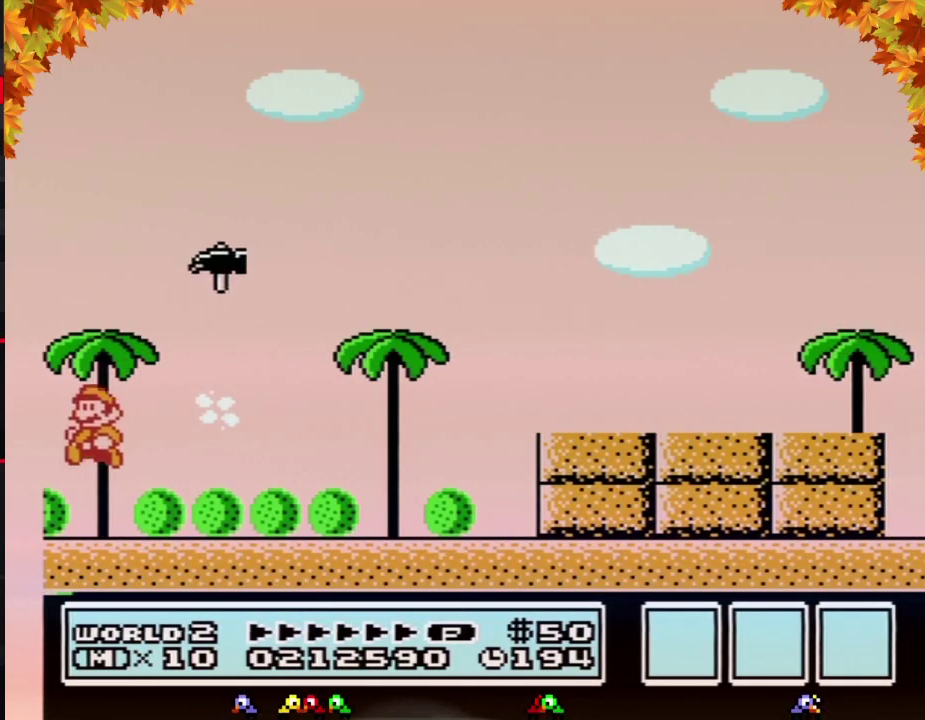
{"dt_ms": 500, "buttons": [], "events": []}
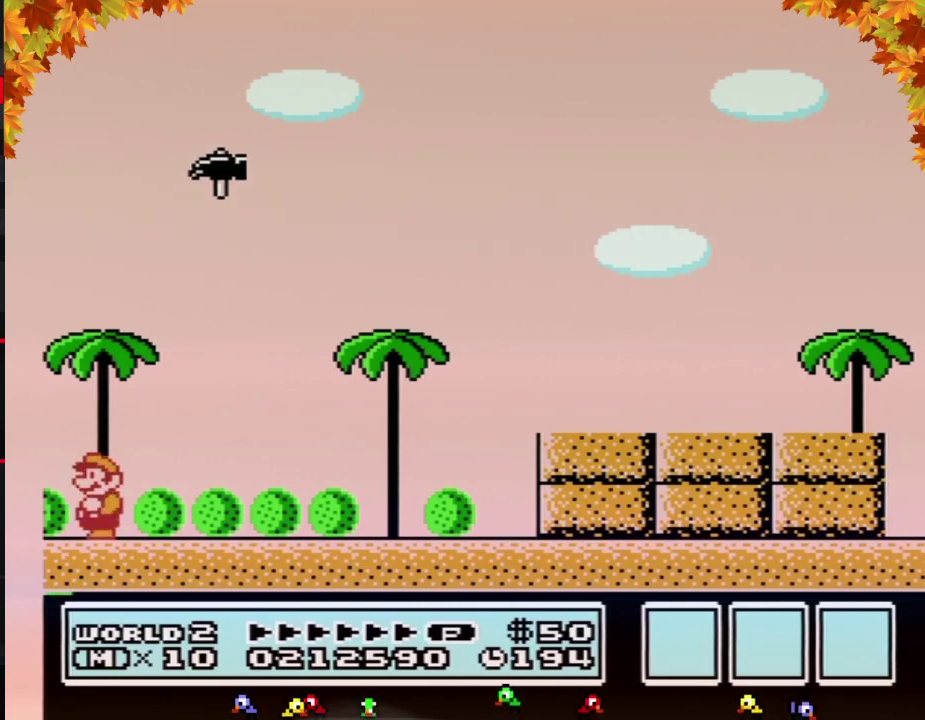
{"dt_ms": 500, "buttons": [], "events": []}
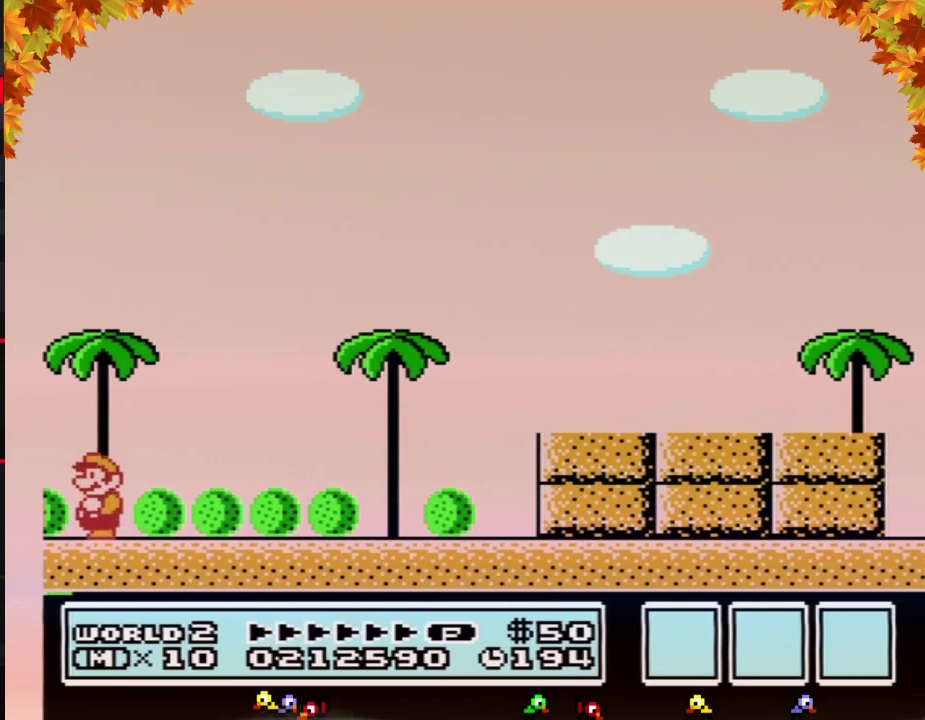
{"dt_ms": 500, "buttons": [], "events": []}
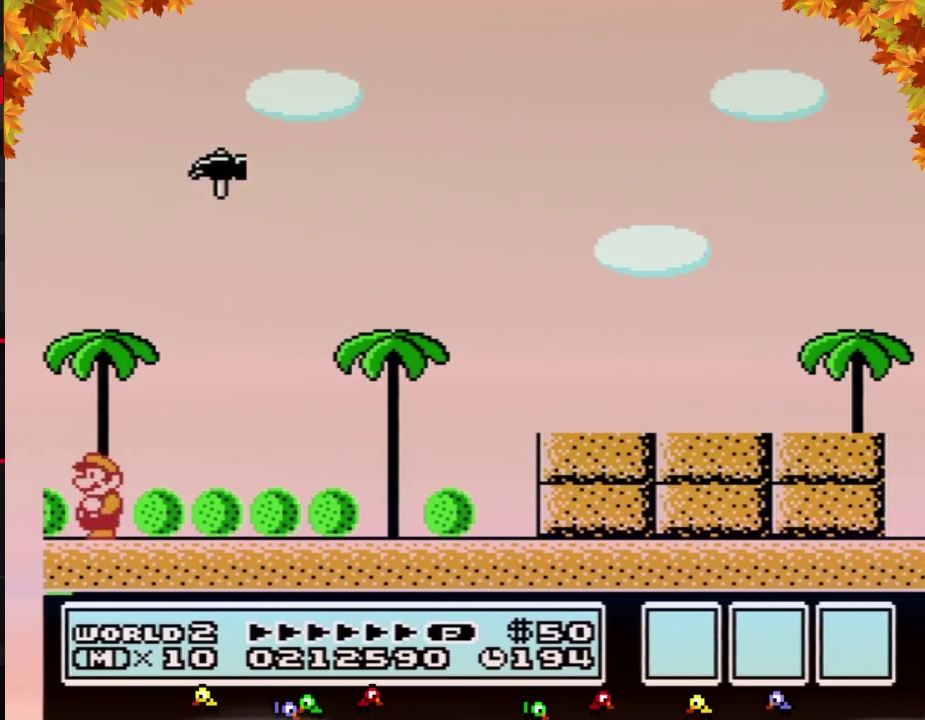
{"dt_ms": 500, "buttons": [], "events": []}
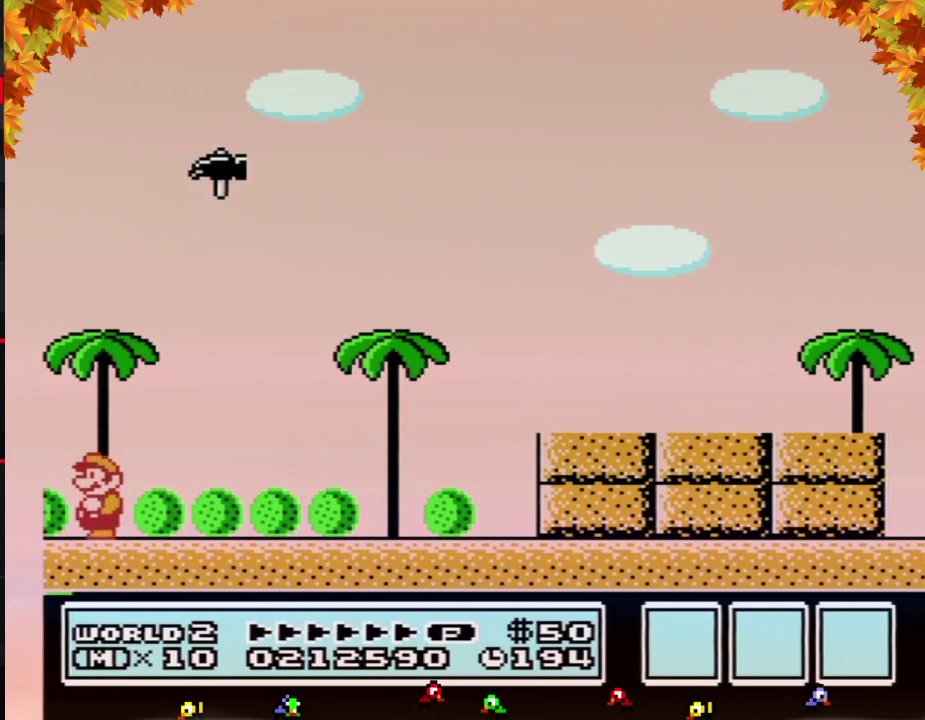
{"dt_ms": 500, "buttons": [], "events": []}
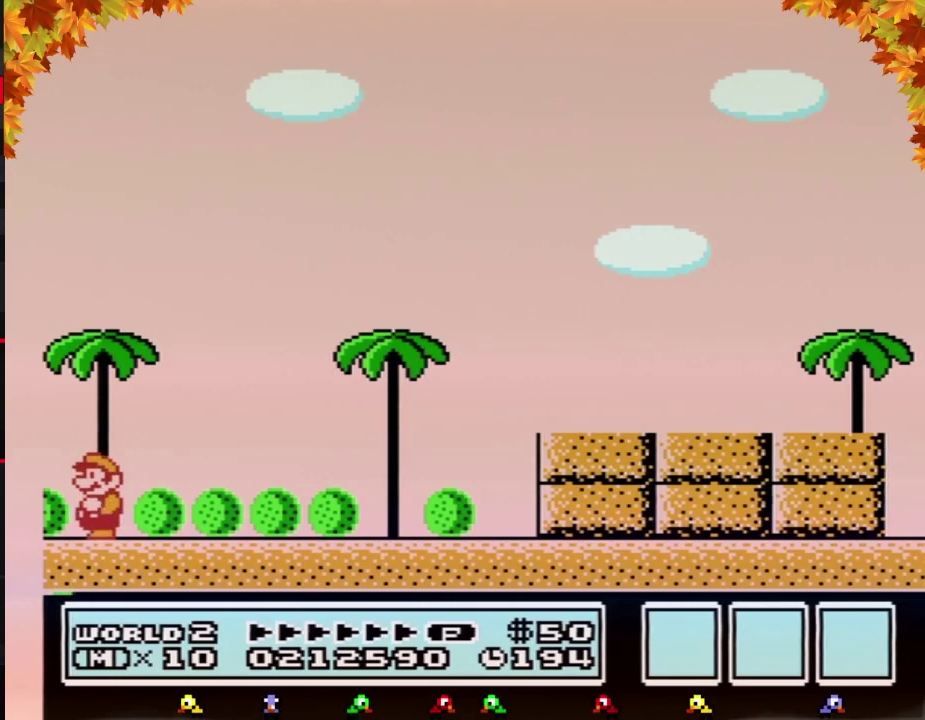
{"dt_ms": 500, "buttons": [], "events": []}
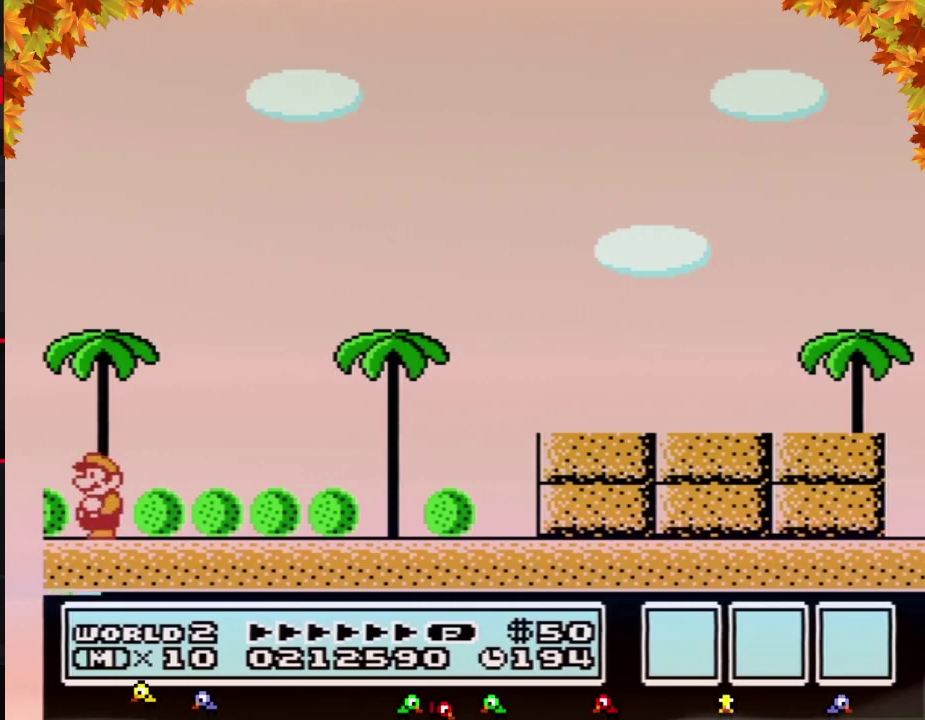
{"dt_ms": 500, "buttons": [], "events": []}